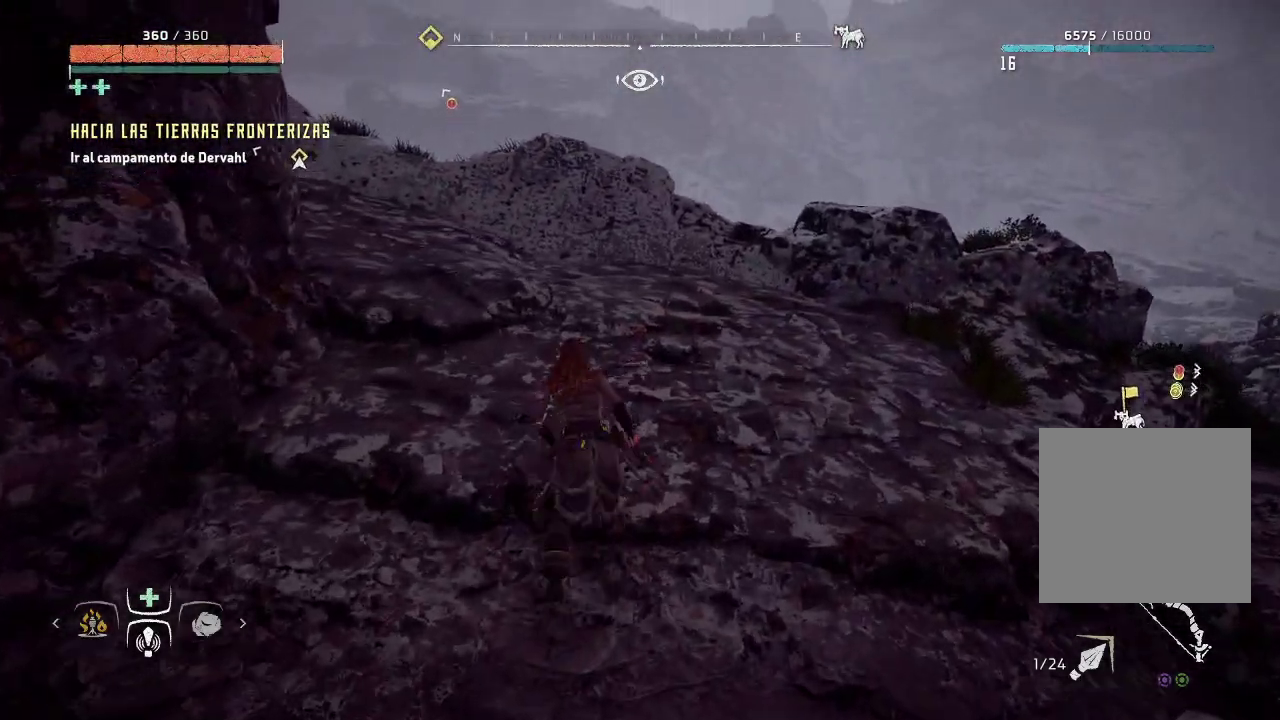
Gameplay with a controller (Xbox layout); each line is a JSON object with the inputs held at the frame after it. "events" lists button and stick changes between this image and that frame as [ms after this image, input, new state], when the widget could be followed in between. Not read: L3.
{"buttons": [], "left_stick": "up", "right_stick": "left", "events": [[450, "right_stick", "left"]]}
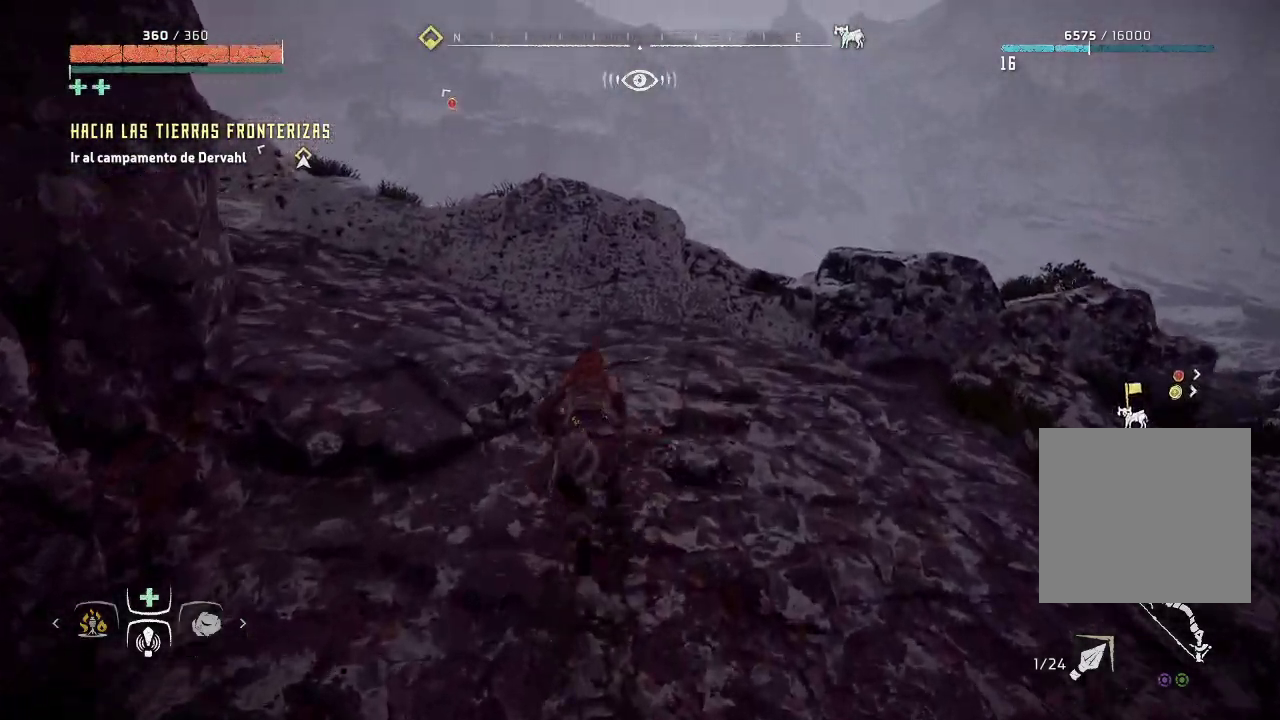
{"buttons": [], "left_stick": "up", "right_stick": "left", "events": []}
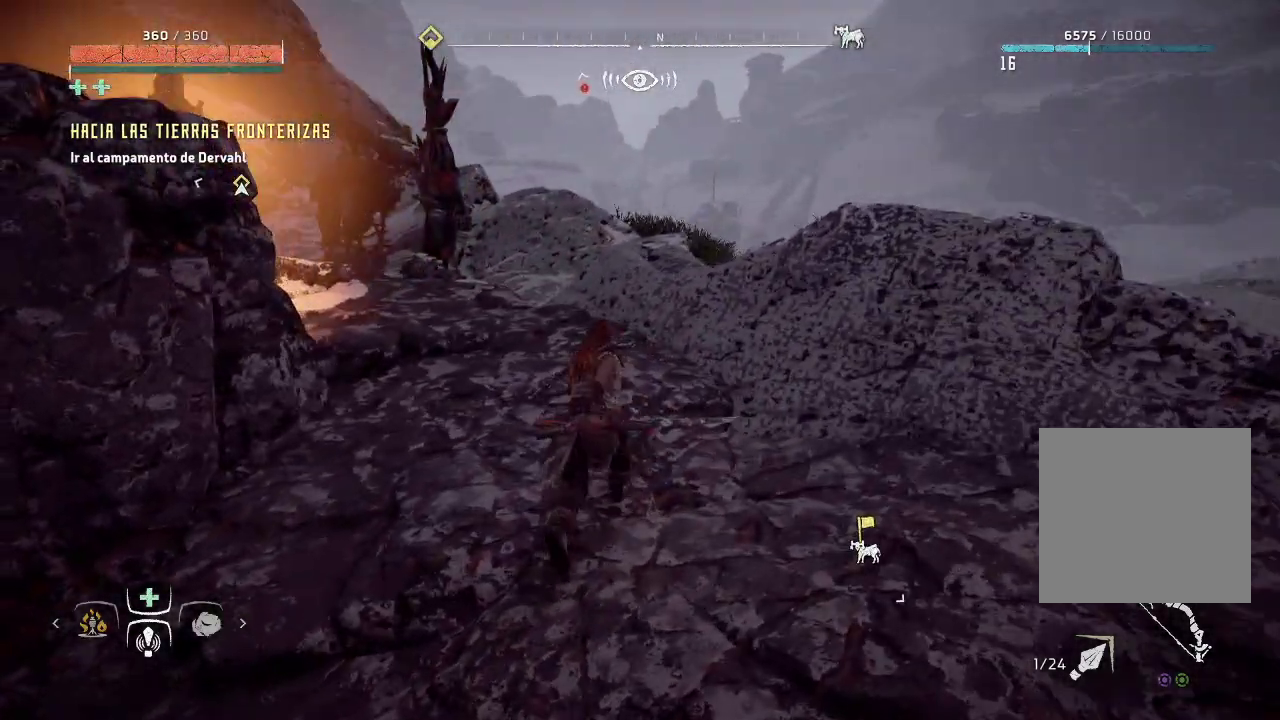
{"buttons": [], "left_stick": "up", "right_stick": "left", "events": []}
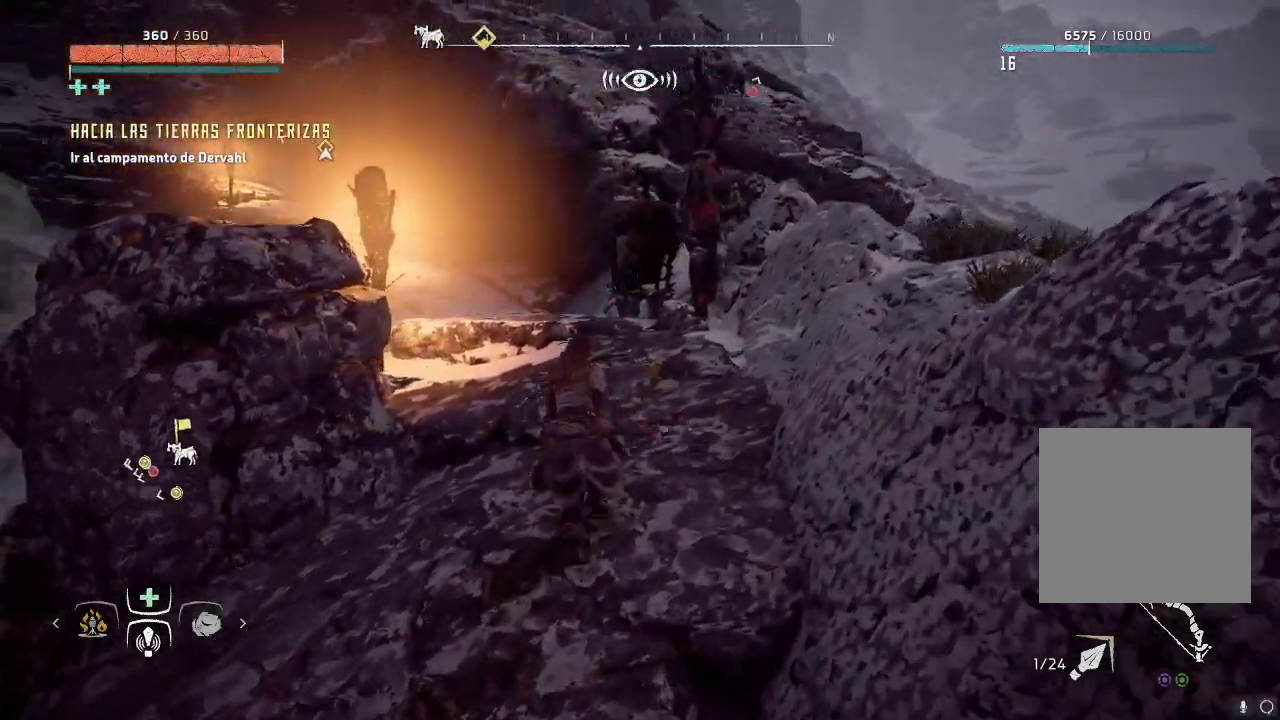
{"buttons": [], "left_stick": "up-right", "right_stick": "center", "events": [[100, "right_stick", "down-left"], [217, "left_stick", "up-right"], [317, "right_stick", "center"]]}
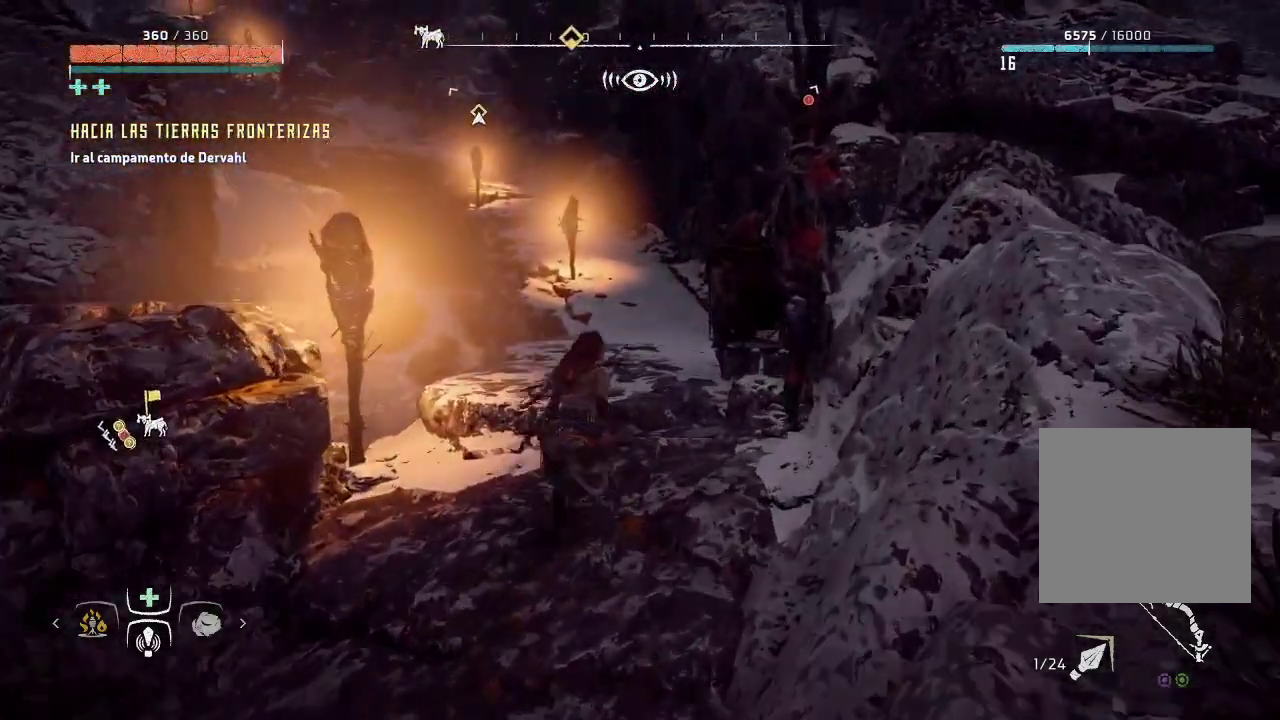
{"buttons": [], "left_stick": "up", "right_stick": "center", "events": [[167, "left_stick", "up"]]}
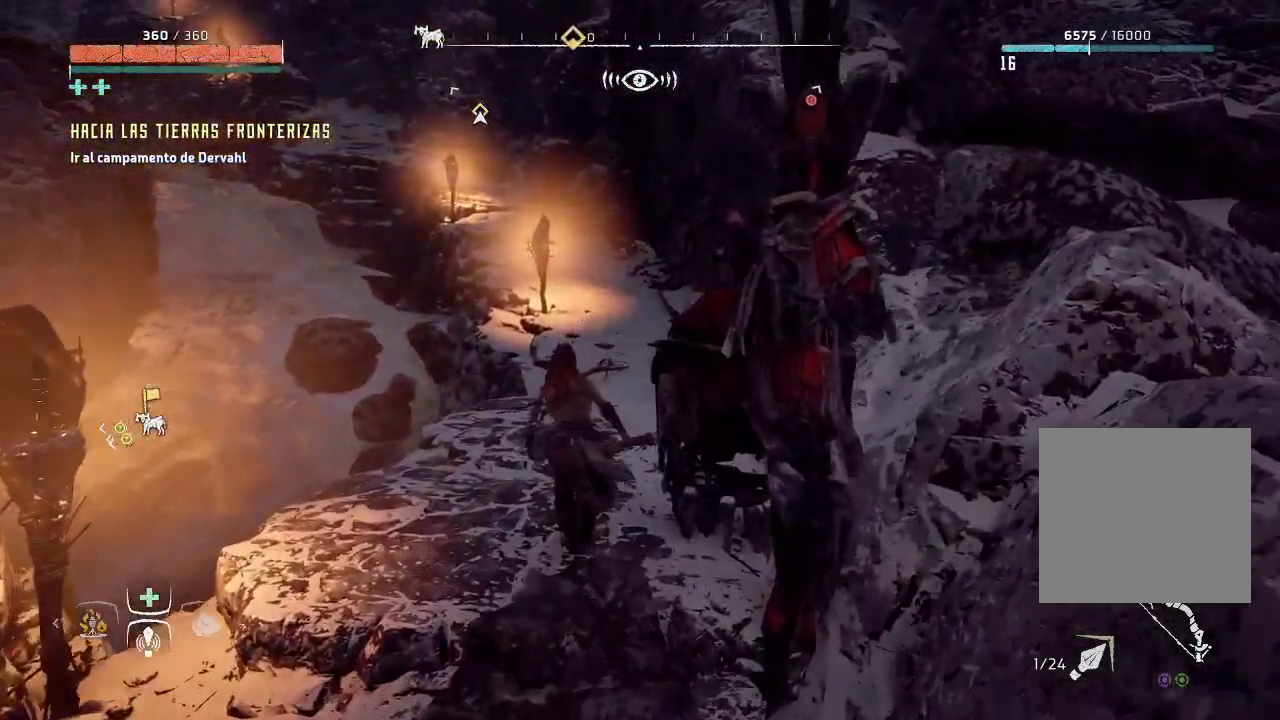
{"buttons": [], "left_stick": "up-right", "right_stick": "up-left", "events": [[17, "left_stick", "up-right"], [217, "right_stick", "left"], [500, "right_stick", "up-left"]]}
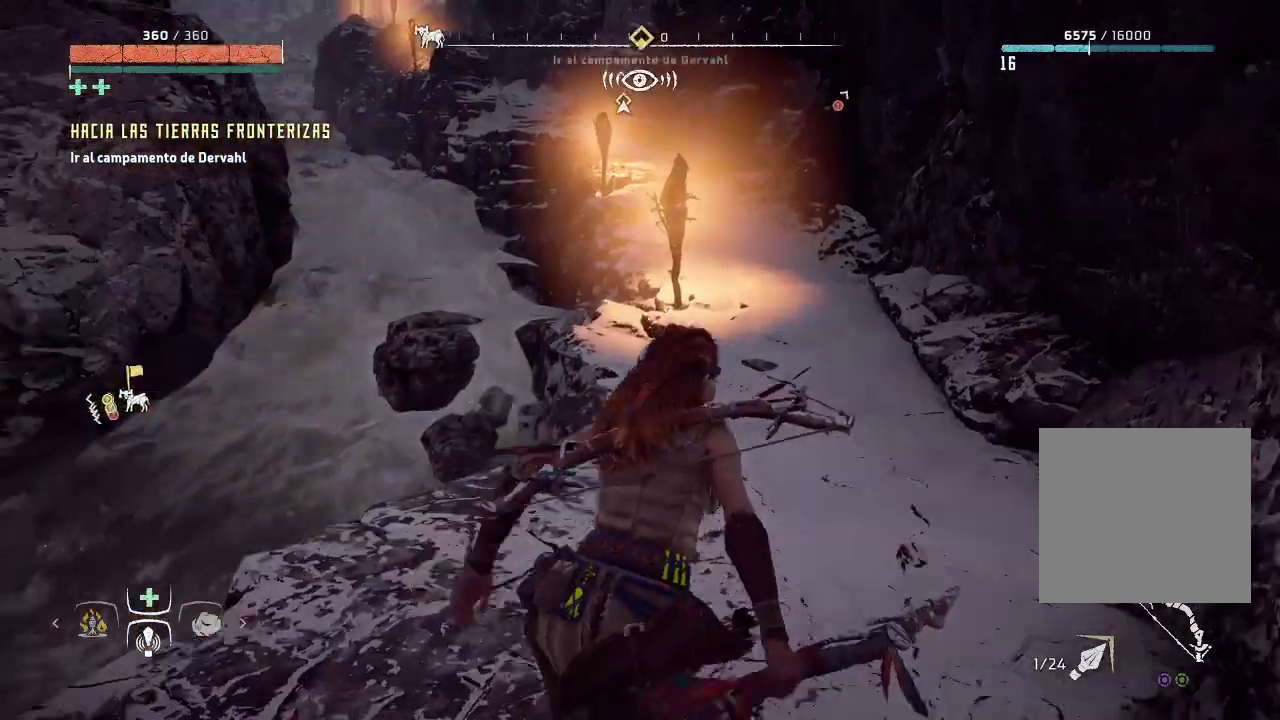
{"buttons": [], "left_stick": "up-right", "right_stick": "left", "events": [[283, "right_stick", "left"]]}
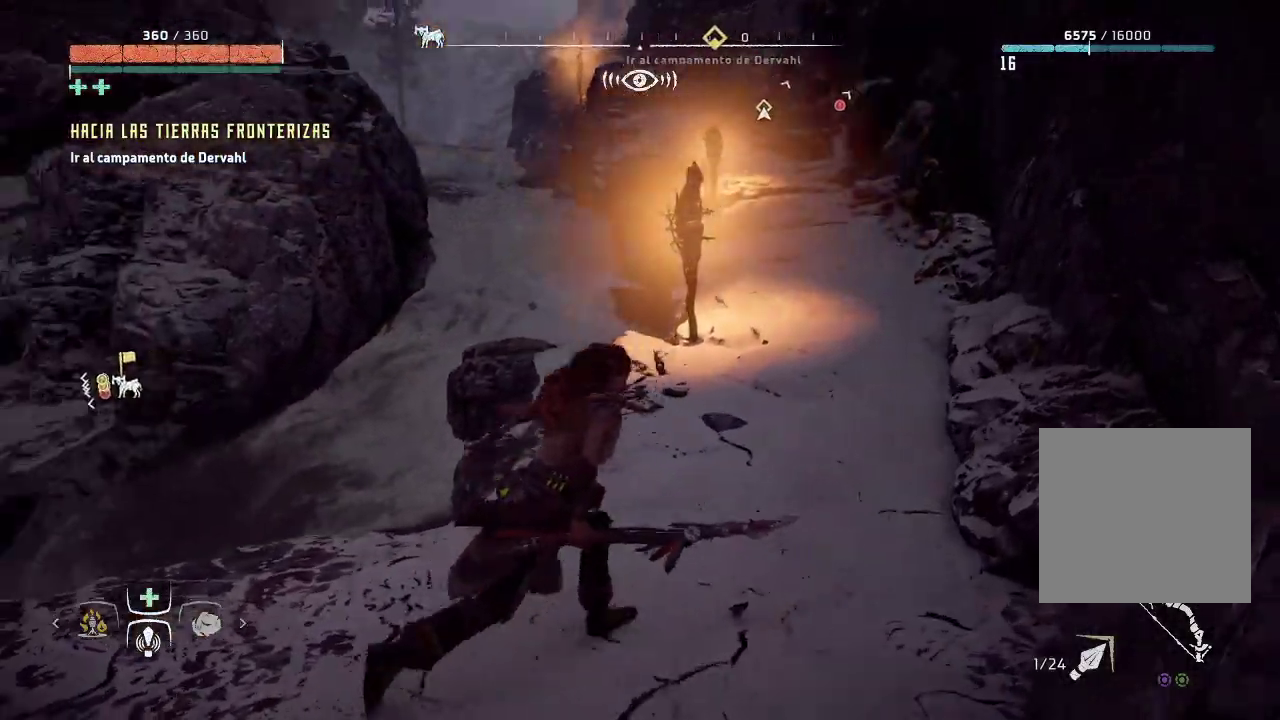
{"buttons": [], "left_stick": "up-right", "right_stick": "center", "events": [[100, "right_stick", "center"]]}
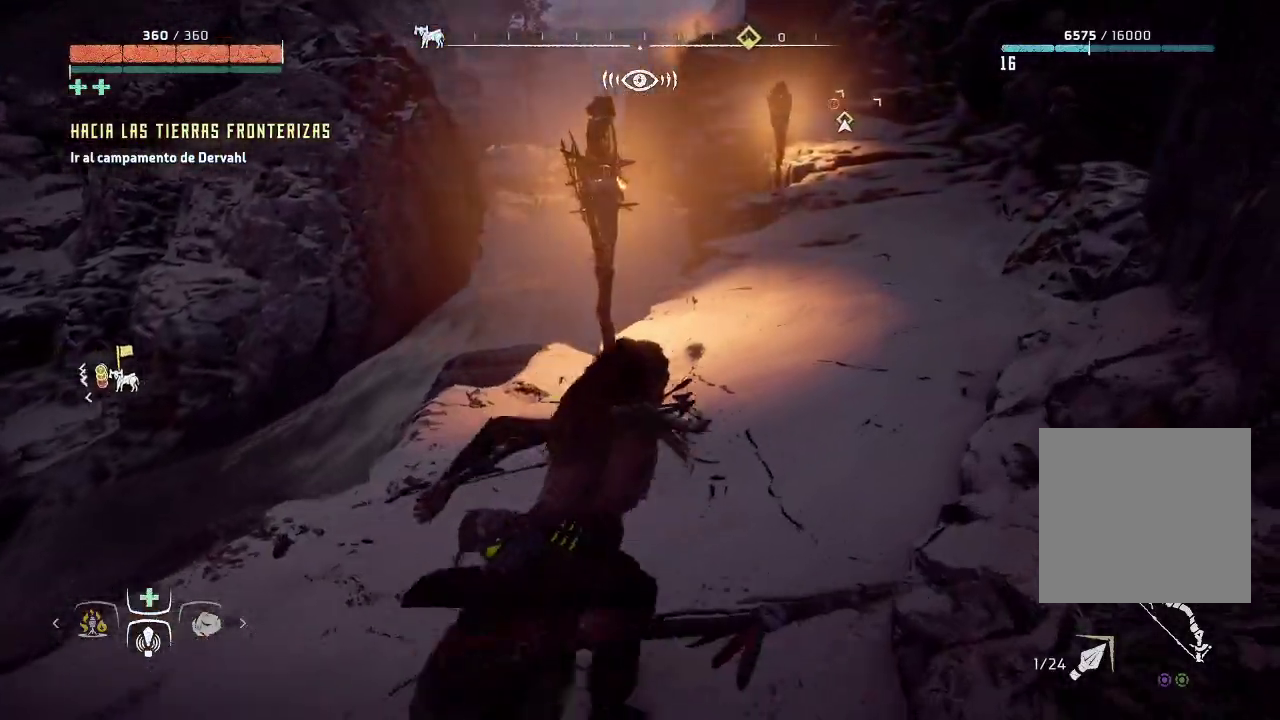
{"buttons": [], "left_stick": "up-right", "right_stick": "center", "events": [[50, "right_stick", "up-right"], [300, "right_stick", "center"]]}
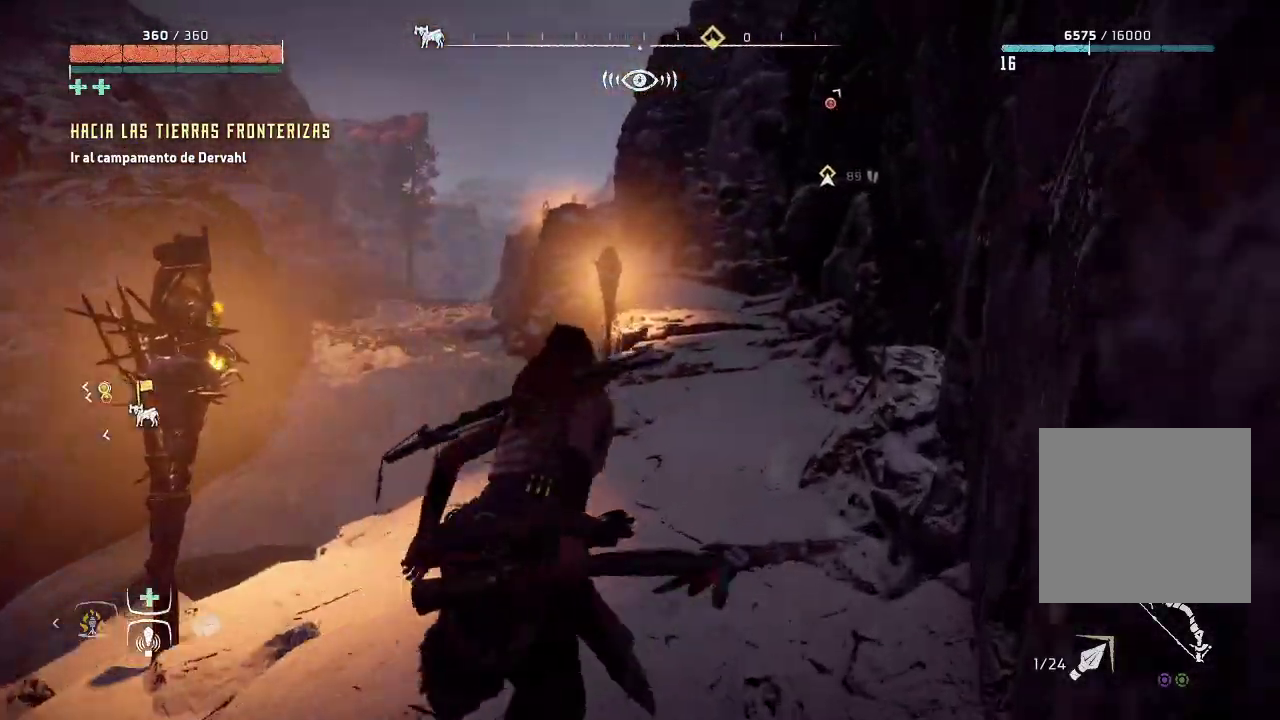
{"buttons": [], "left_stick": "up-right", "right_stick": "center", "events": []}
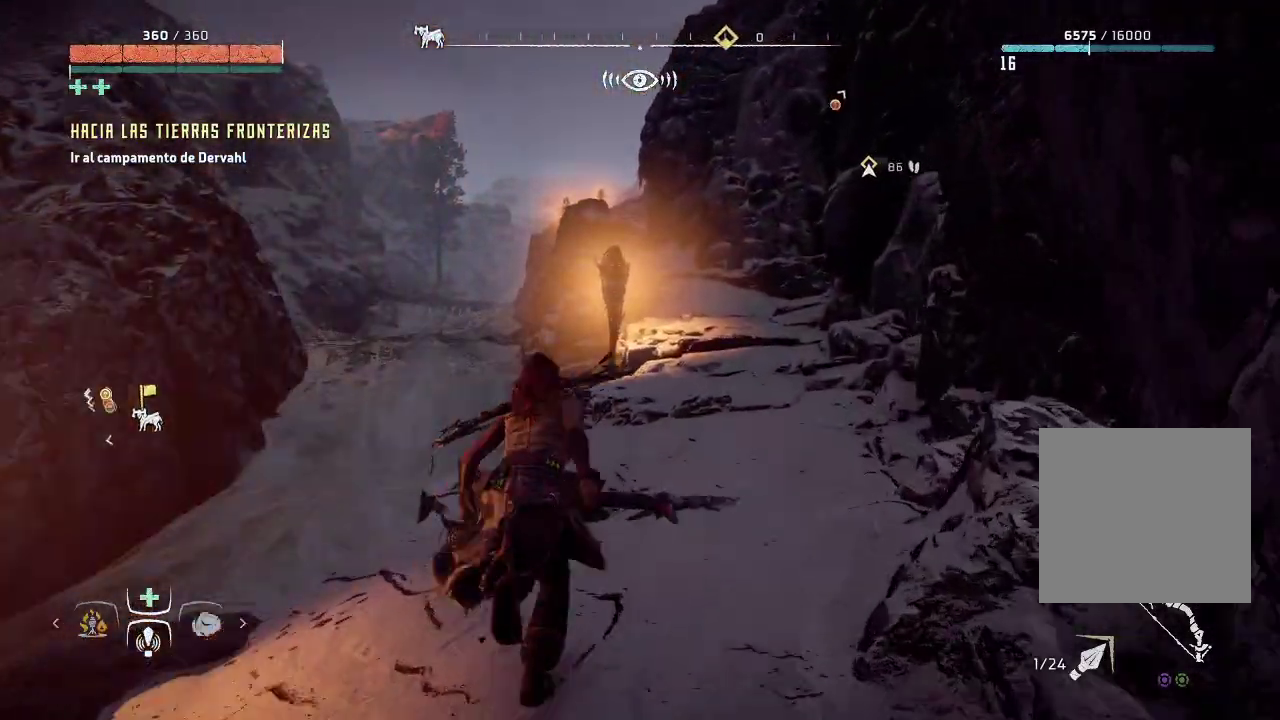
{"buttons": [], "left_stick": "up-right", "right_stick": "left", "events": [[200, "right_stick", "left"]]}
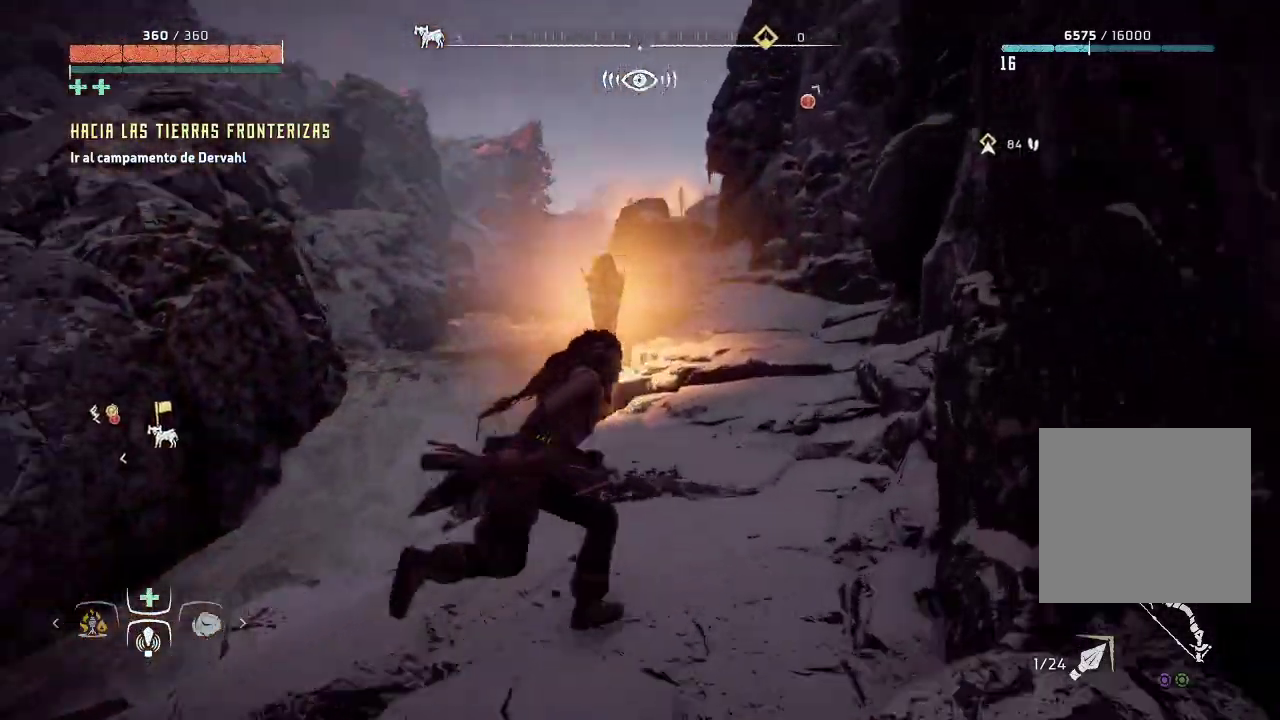
{"buttons": [], "left_stick": "right", "right_stick": "down-left", "events": [[133, "left_stick", "right"], [200, "right_stick", "down-left"]]}
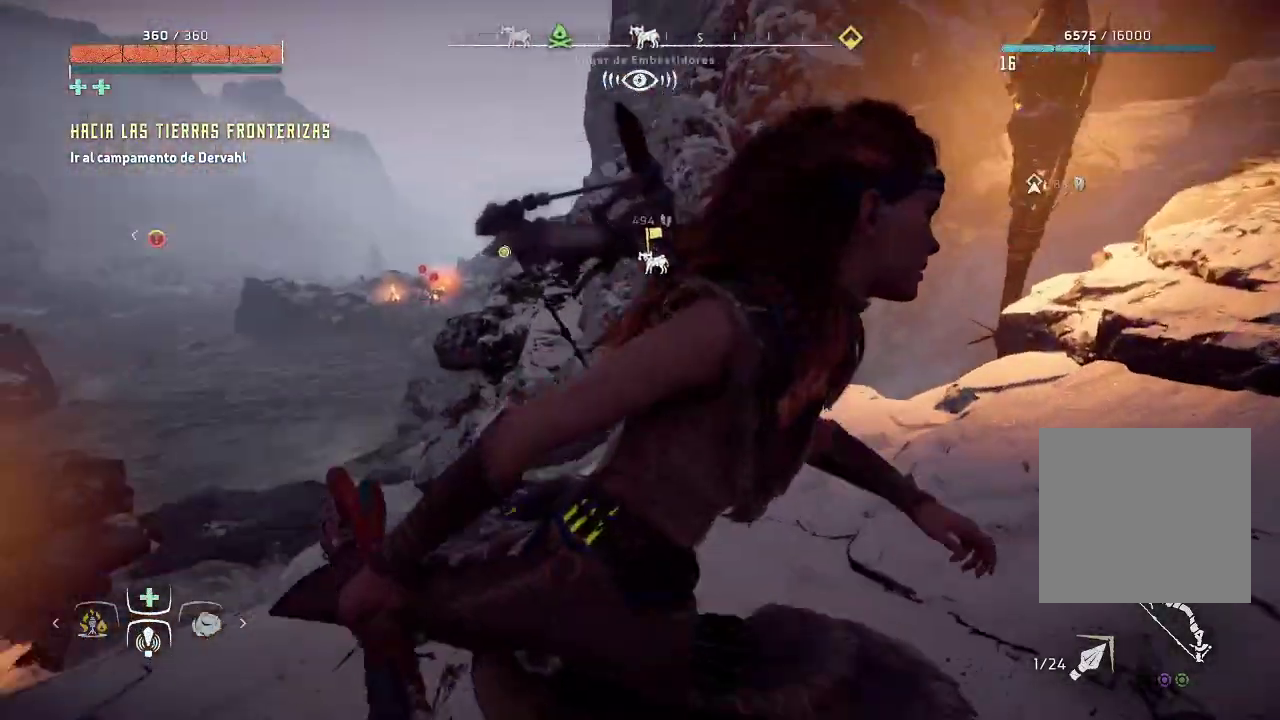
{"buttons": [], "left_stick": "right", "right_stick": "center", "events": [[117, "right_stick", "center"]]}
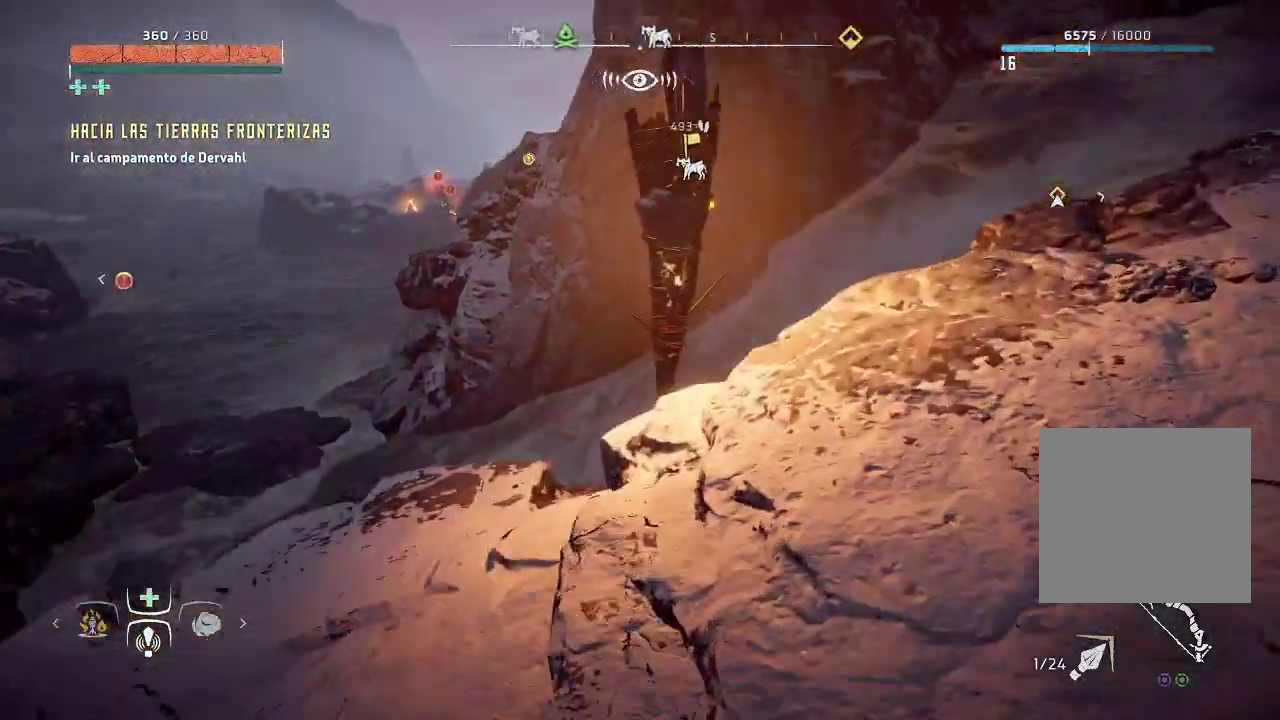
{"buttons": [], "left_stick": "up-right", "right_stick": "up-right", "events": [[283, "right_stick", "right"], [350, "left_stick", "up-right"], [417, "right_stick", "up-right"]]}
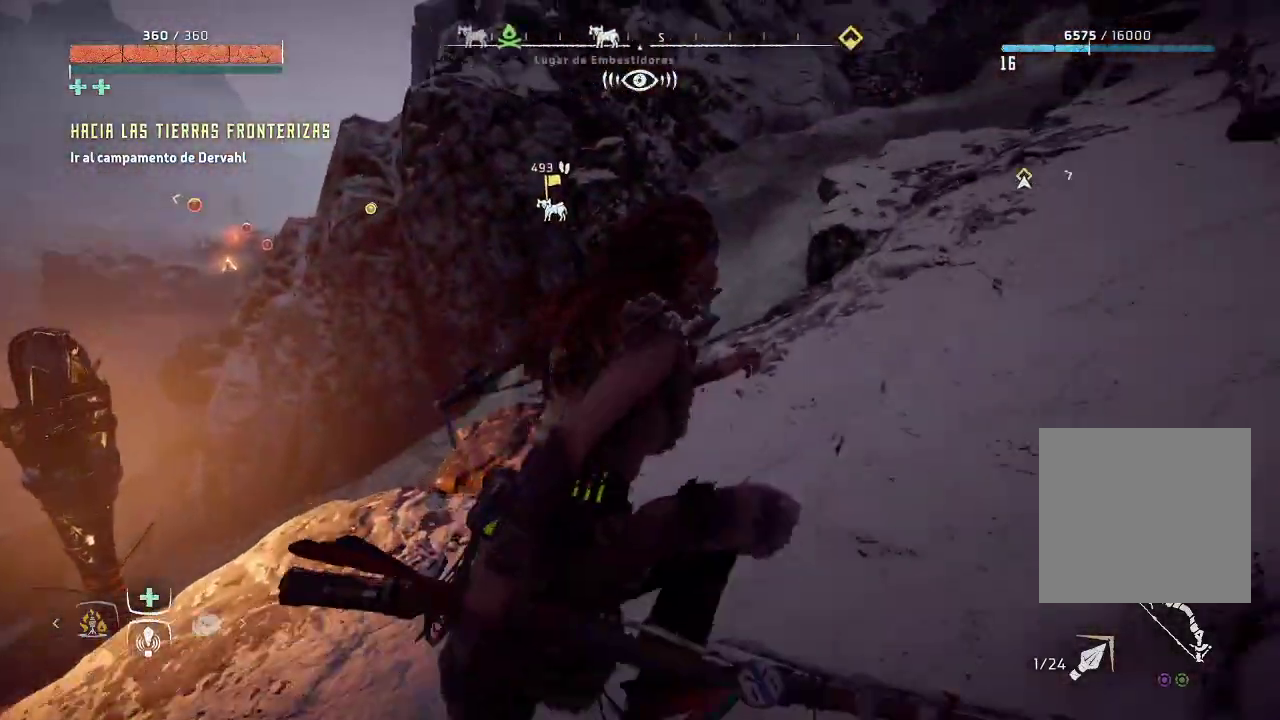
{"buttons": [], "left_stick": "up", "right_stick": "up", "events": [[367, "left_stick", "up"], [433, "right_stick", "up"]]}
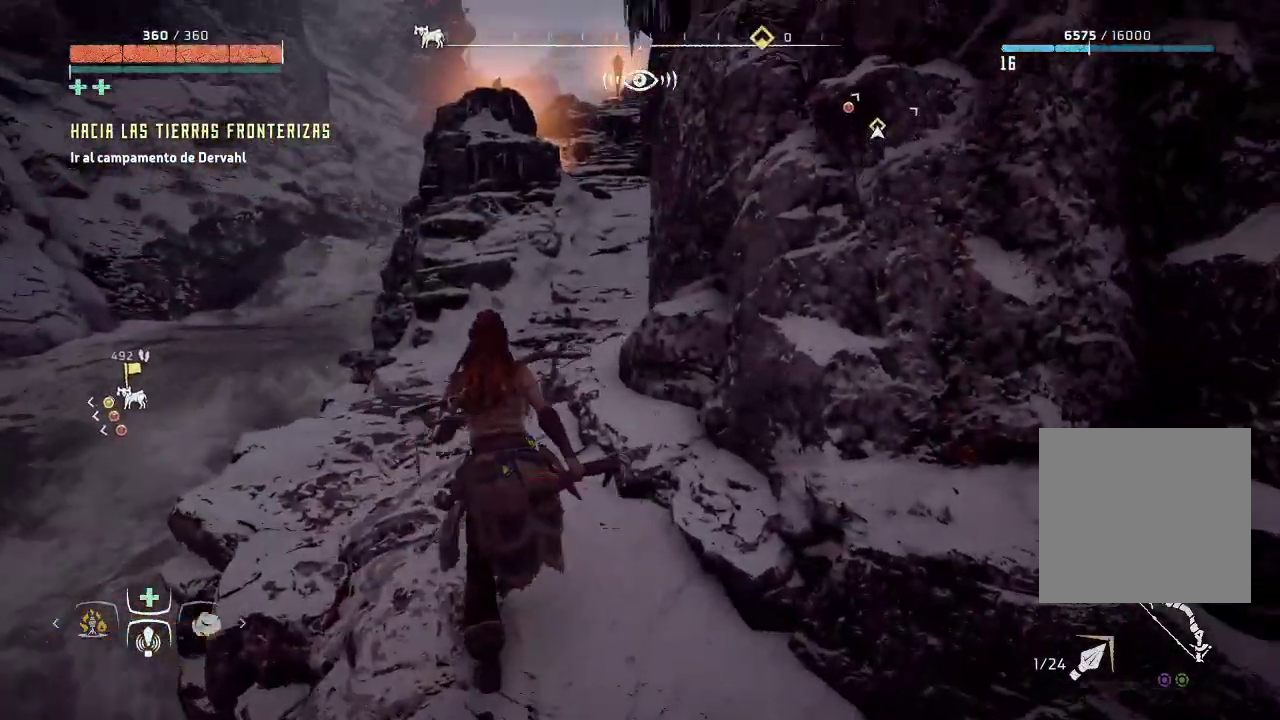
{"buttons": [], "left_stick": "up", "right_stick": "right", "events": [[133, "right_stick", "up-right"], [333, "right_stick", "right"]]}
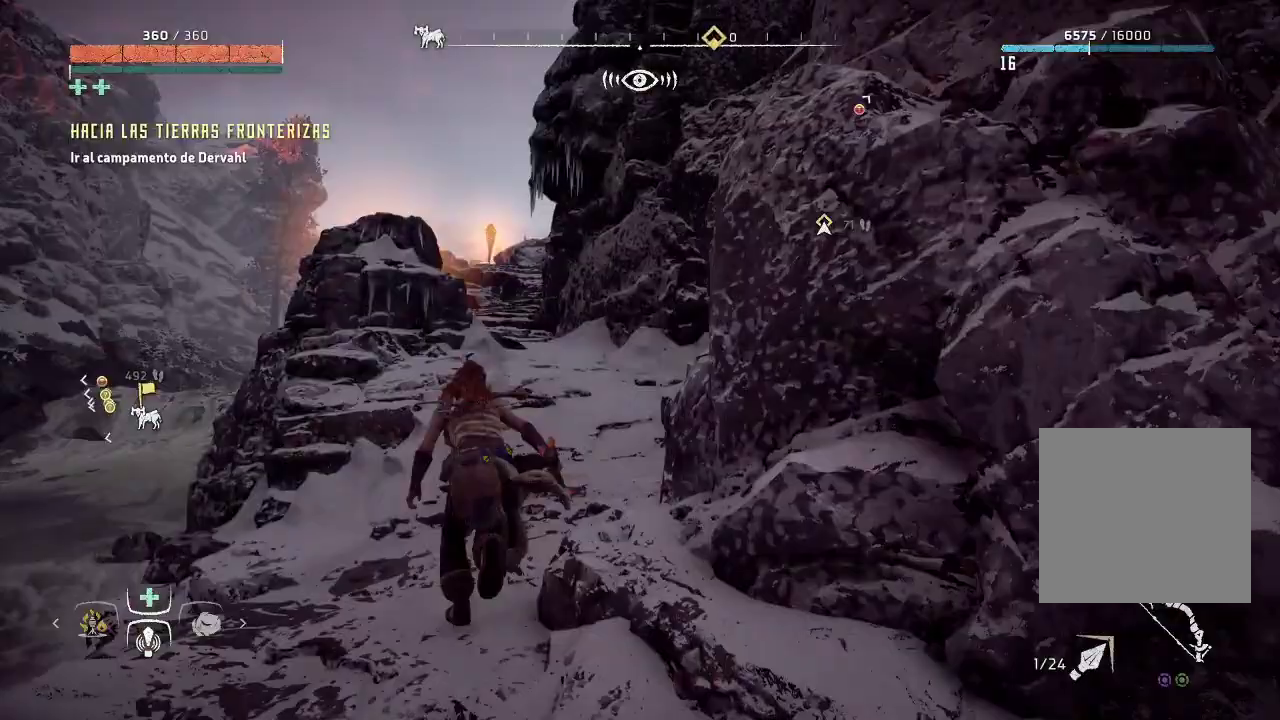
{"buttons": [], "left_stick": "up-right", "right_stick": "center", "events": [[33, "right_stick", "center"], [117, "left_stick", "up-right"]]}
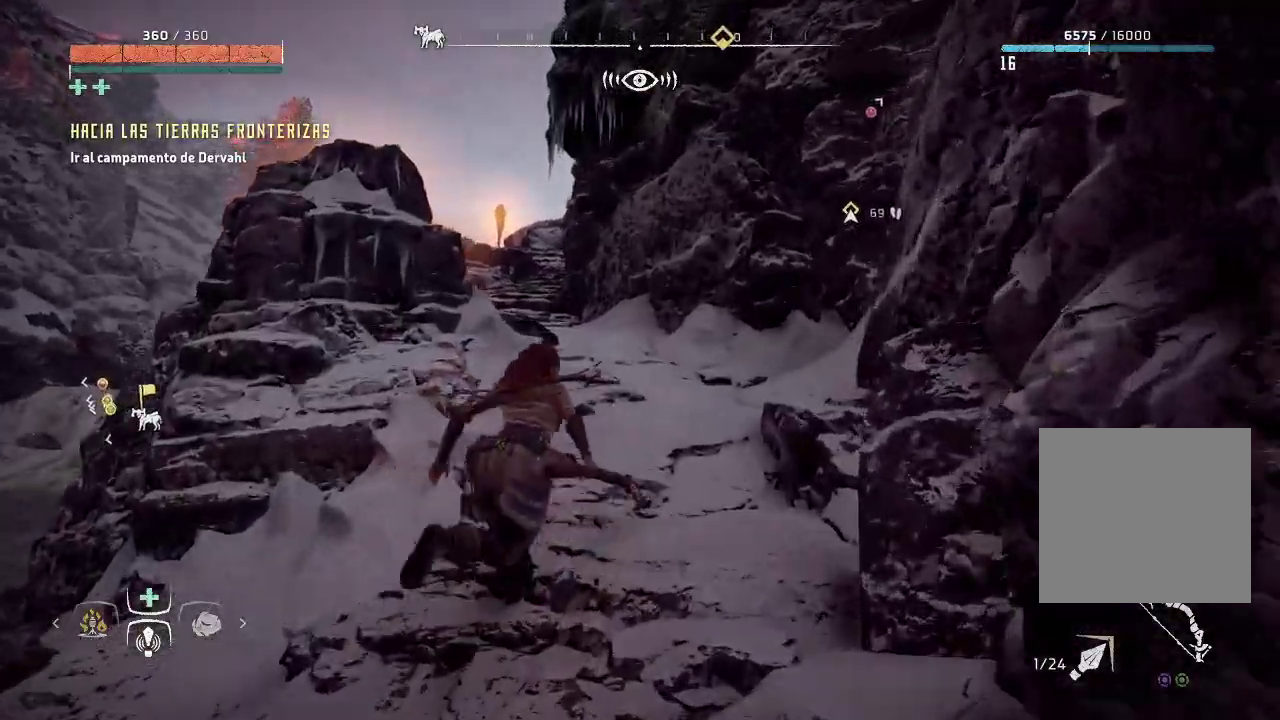
{"buttons": [], "left_stick": "up", "right_stick": "center", "events": [[317, "left_stick", "up"]]}
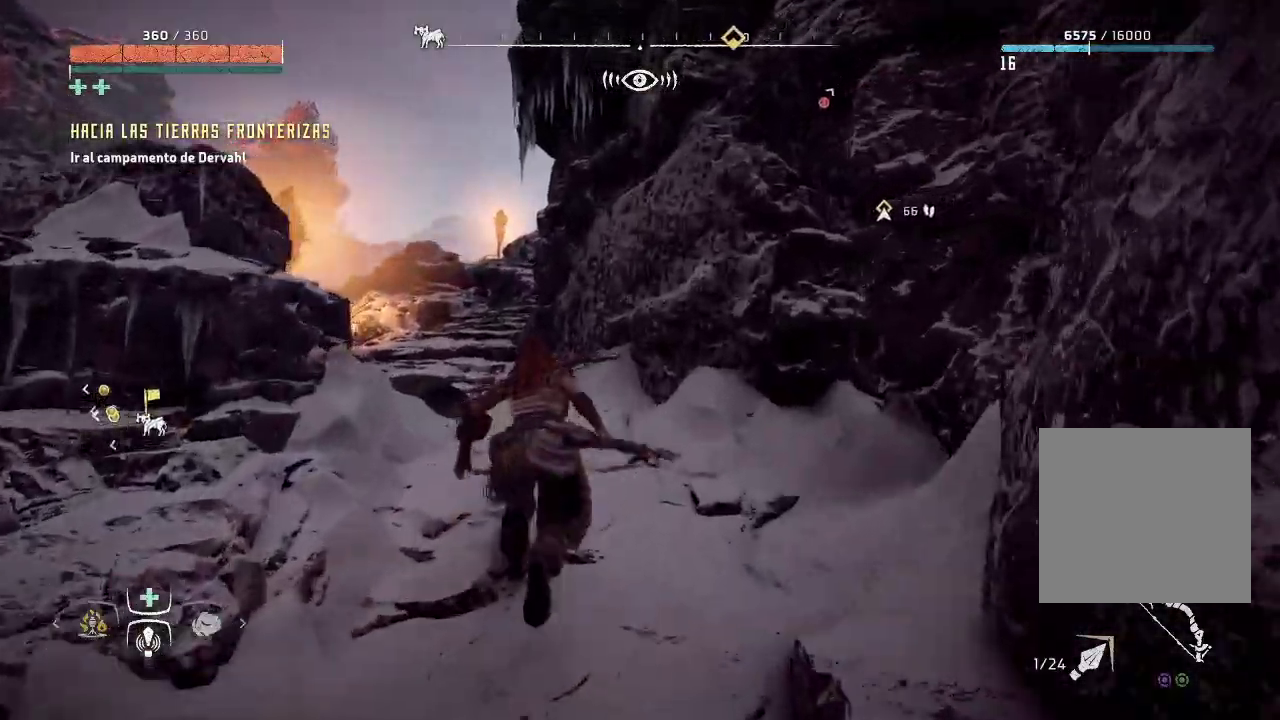
{"buttons": [], "left_stick": "up-left", "right_stick": "down-right", "events": [[150, "left_stick", "up-left"], [400, "right_stick", "down-right"]]}
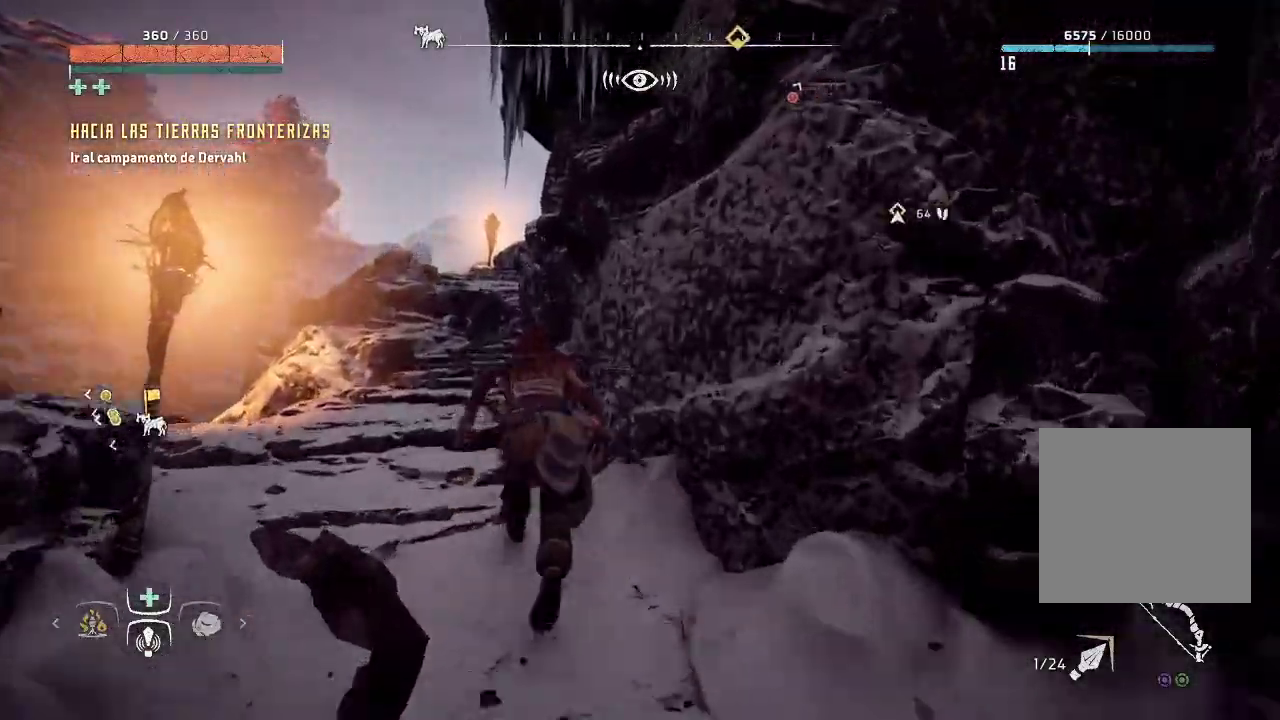
{"buttons": [], "left_stick": "up", "right_stick": "right", "events": [[433, "right_stick", "right"], [483, "left_stick", "up"]]}
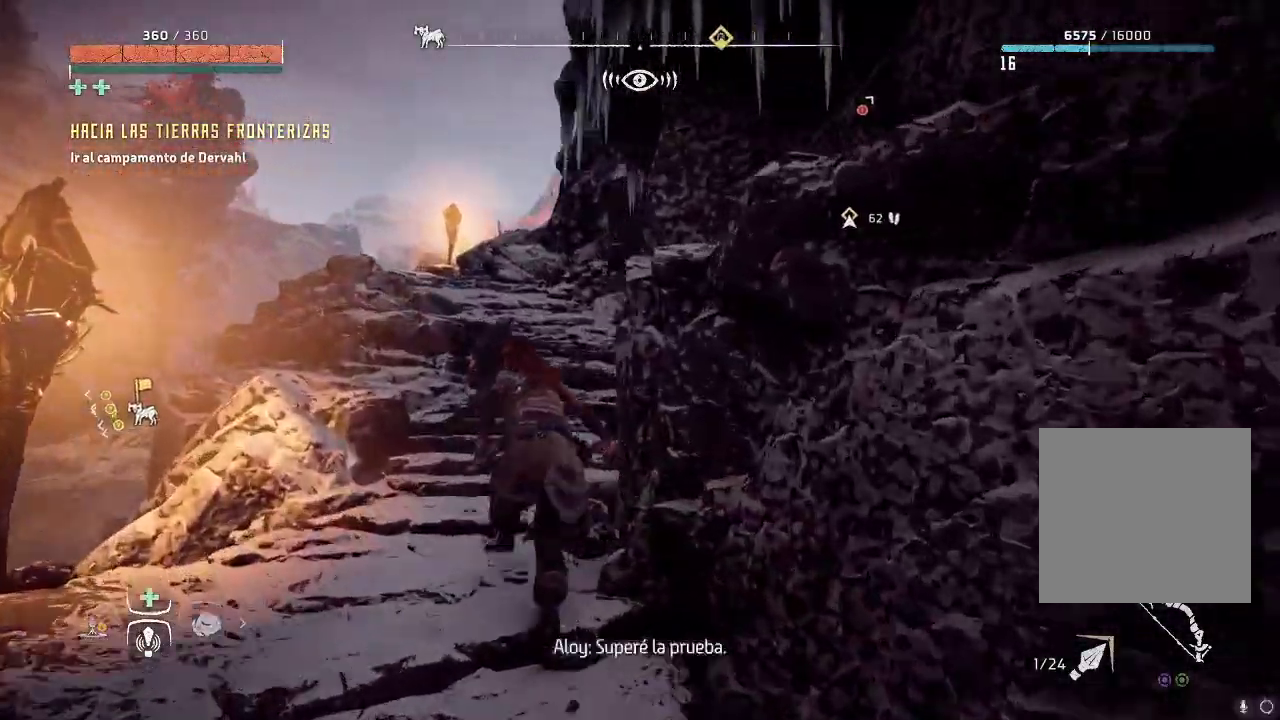
{"buttons": [], "left_stick": "up", "right_stick": "center", "events": [[317, "right_stick", "center"]]}
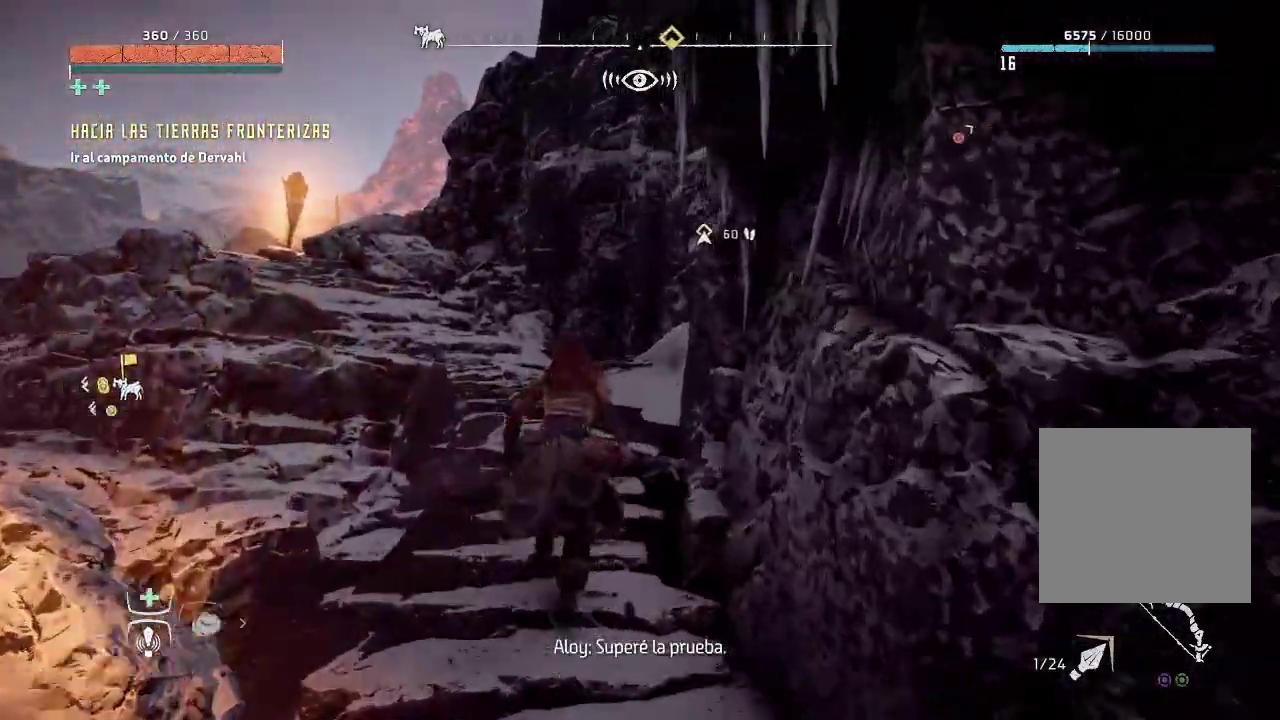
{"buttons": [], "left_stick": "up-left", "right_stick": "center", "events": [[150, "left_stick", "up-left"], [250, "right_stick", "left"], [500, "right_stick", "center"]]}
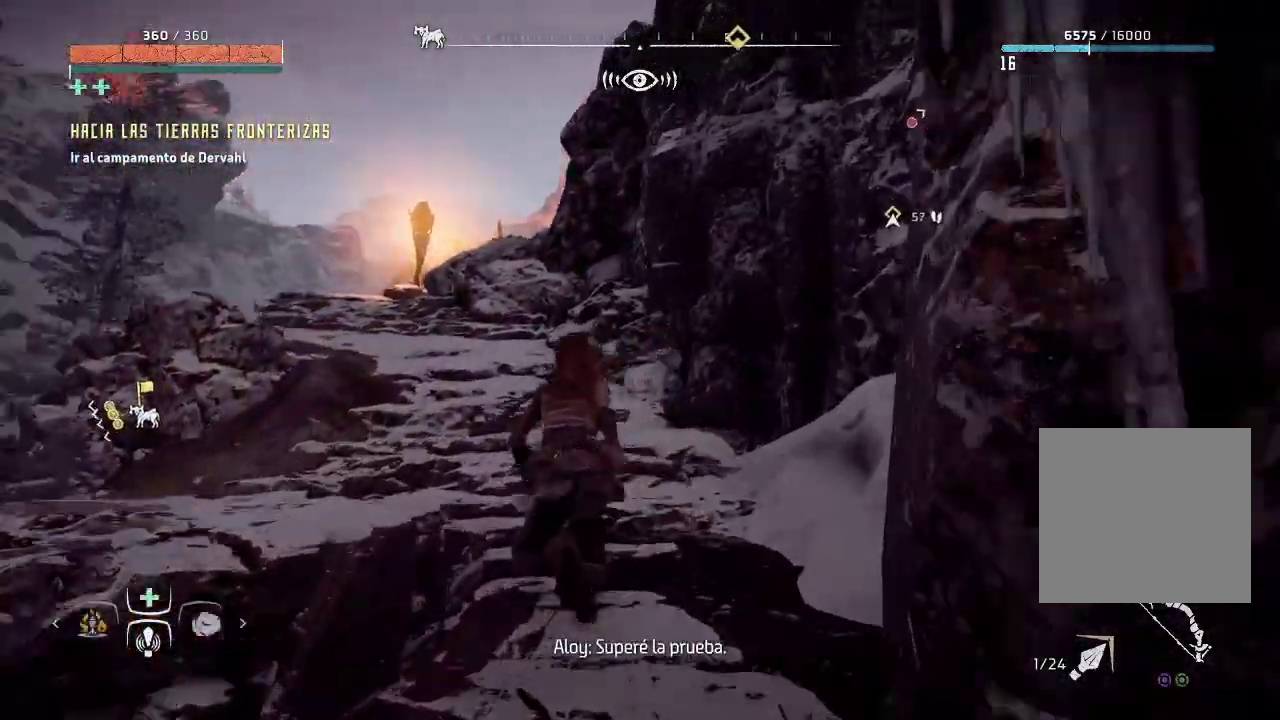
{"buttons": [], "left_stick": "up-left", "right_stick": "down-right", "events": [[283, "right_stick", "down-right"]]}
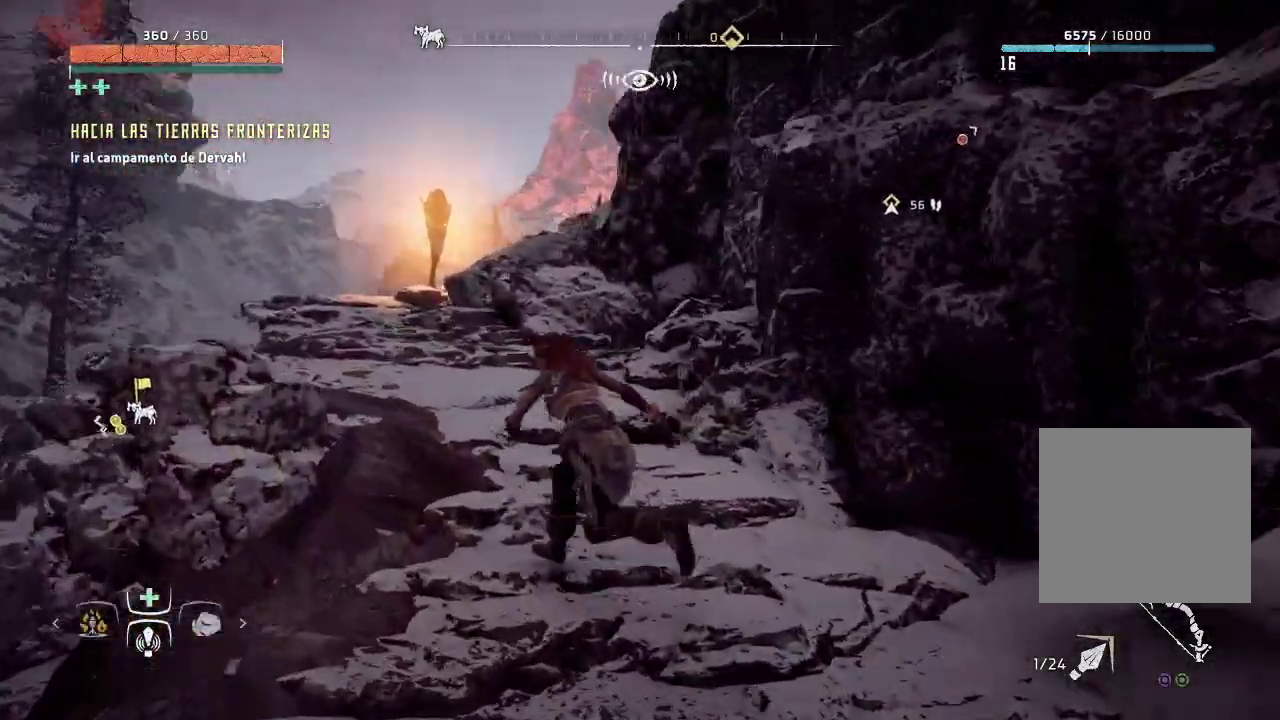
{"buttons": [], "left_stick": "left", "right_stick": "right", "events": [[33, "right_stick", "right"], [483, "left_stick", "left"]]}
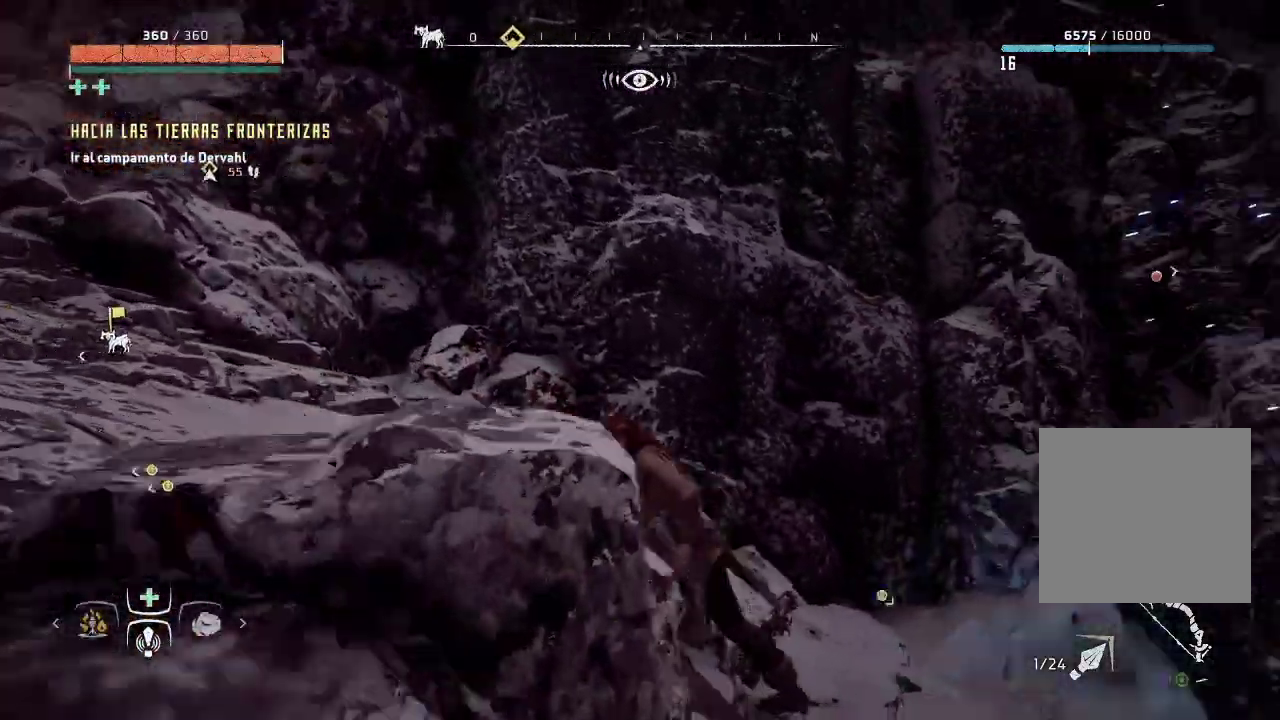
{"buttons": [], "left_stick": "down-left", "right_stick": "down-right", "events": [[133, "right_stick", "down-right"], [450, "left_stick", "down-left"]]}
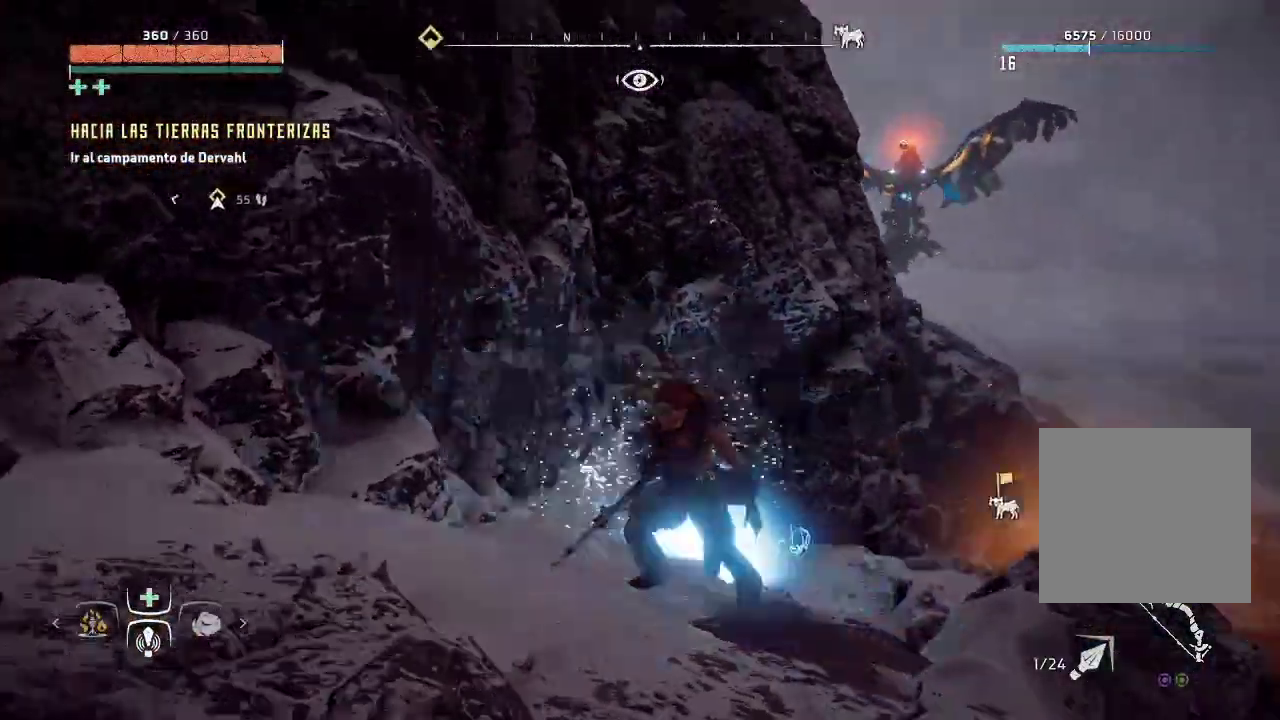
{"buttons": [], "left_stick": "down", "right_stick": "center", "events": [[100, "left_stick", "down"], [183, "right_stick", "center"]]}
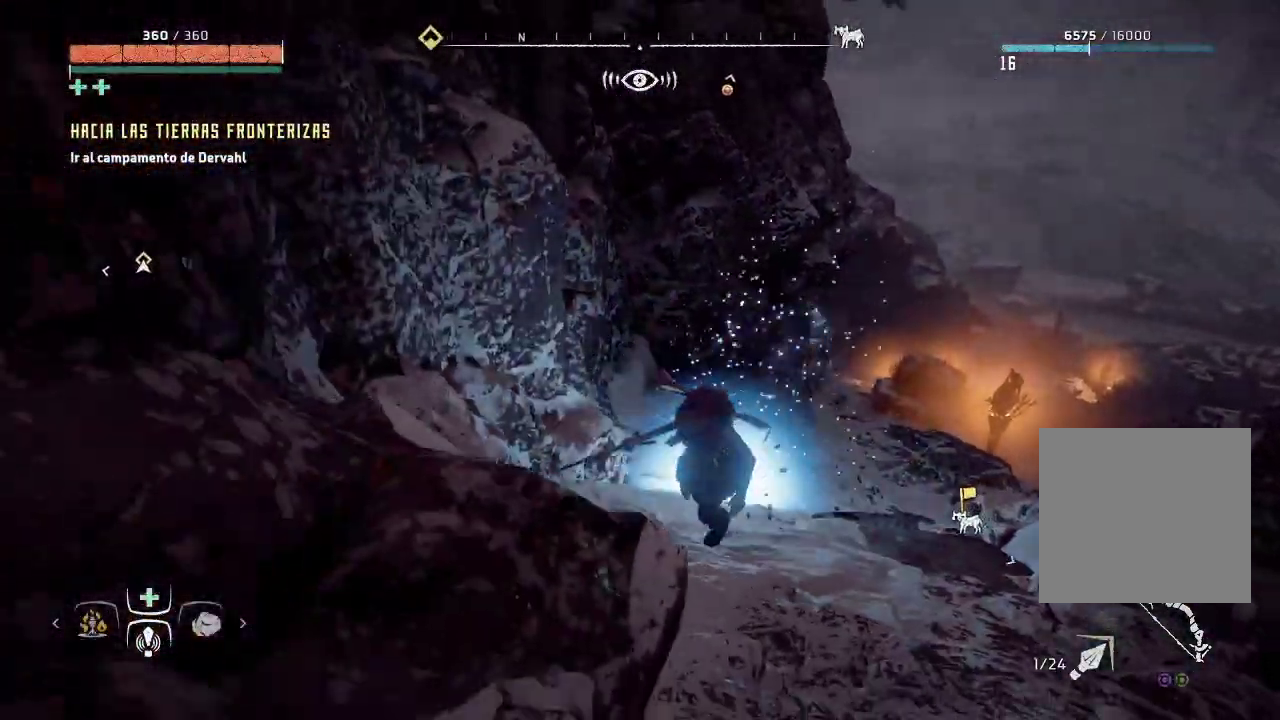
{"buttons": [], "left_stick": "down-right", "right_stick": "up-left", "events": [[83, "left_stick", "down-right"], [217, "right_stick", "left"], [400, "right_stick", "up-left"]]}
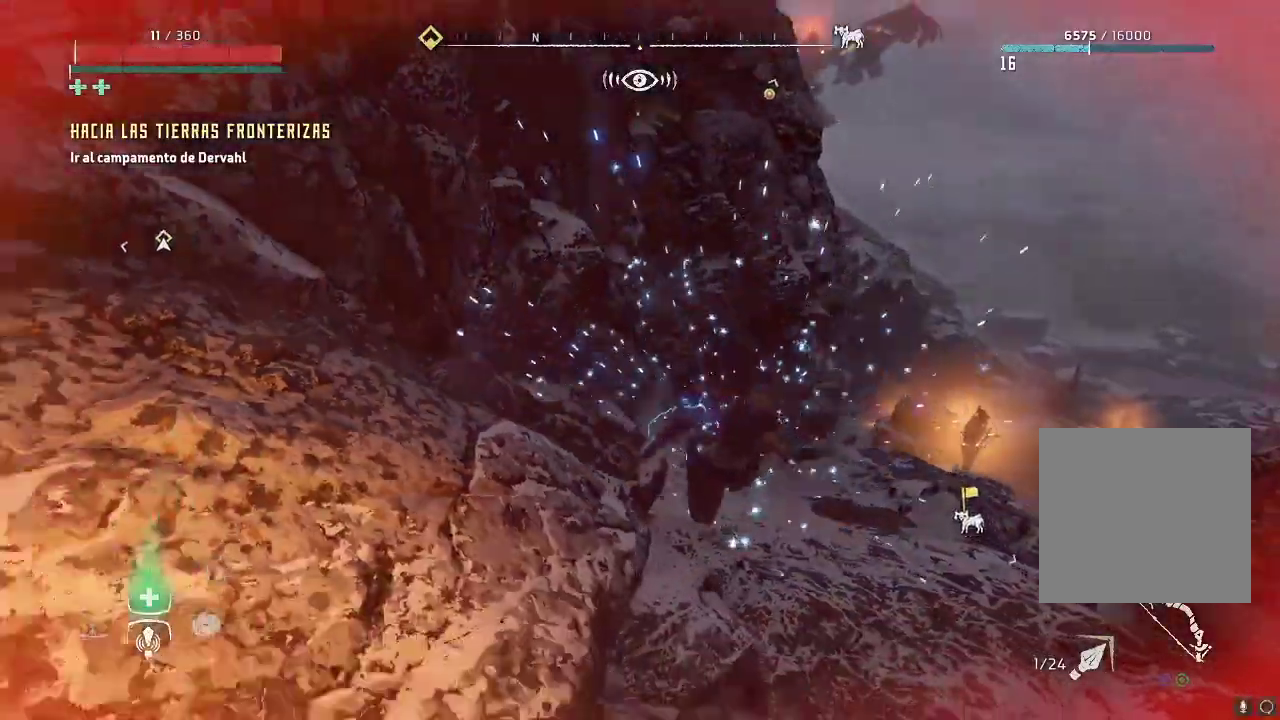
{"buttons": [], "left_stick": "down-left", "right_stick": "down-left", "events": [[67, "left_stick", "down"], [167, "right_stick", "center"], [200, "left_stick", "down-left"], [350, "right_stick", "down"], [467, "right_stick", "down-left"]]}
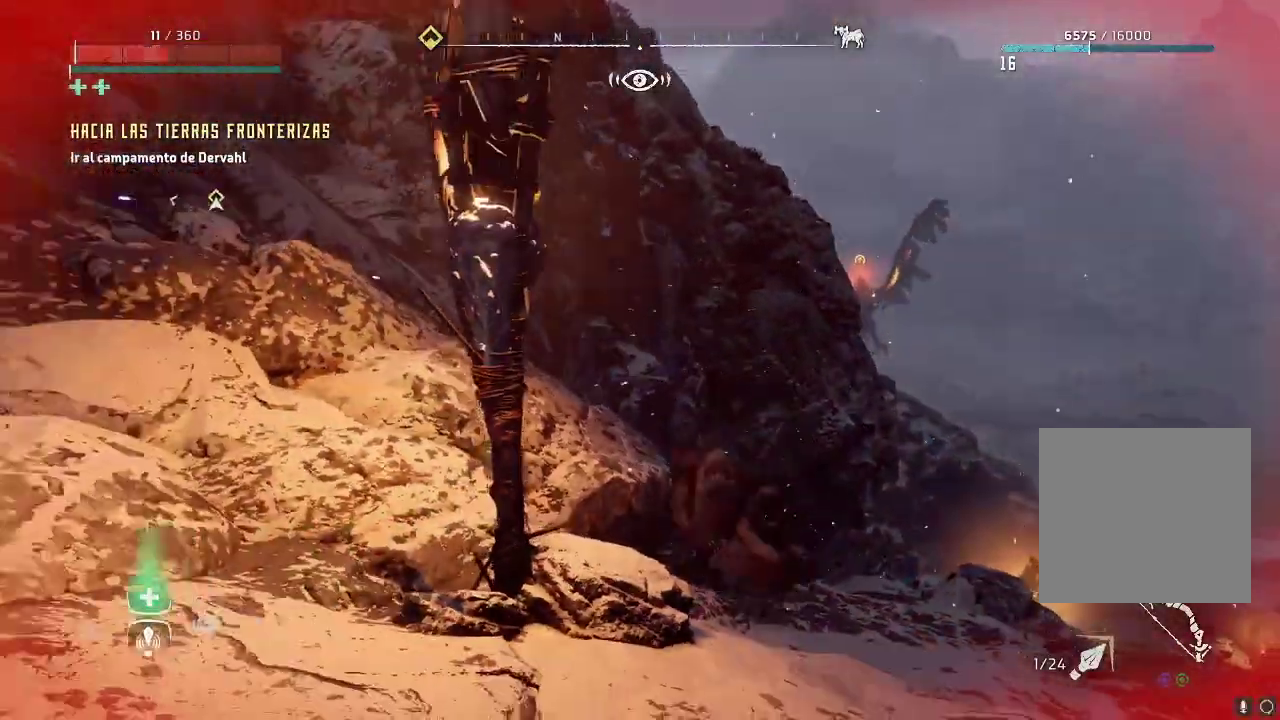
{"buttons": [], "left_stick": "down-left", "right_stick": "center", "events": [[150, "right_stick", "left"], [333, "right_stick", "center"]]}
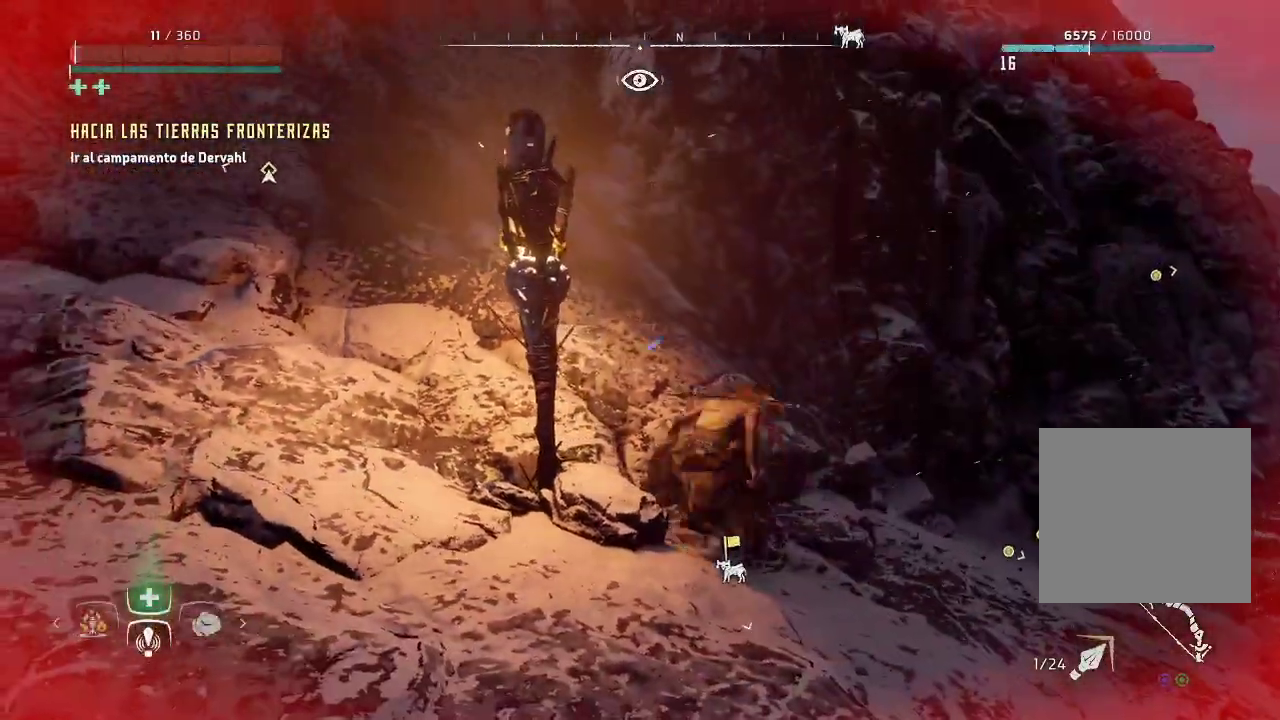
{"buttons": [], "left_stick": "down", "right_stick": "left", "events": [[267, "right_stick", "left"], [283, "left_stick", "down"]]}
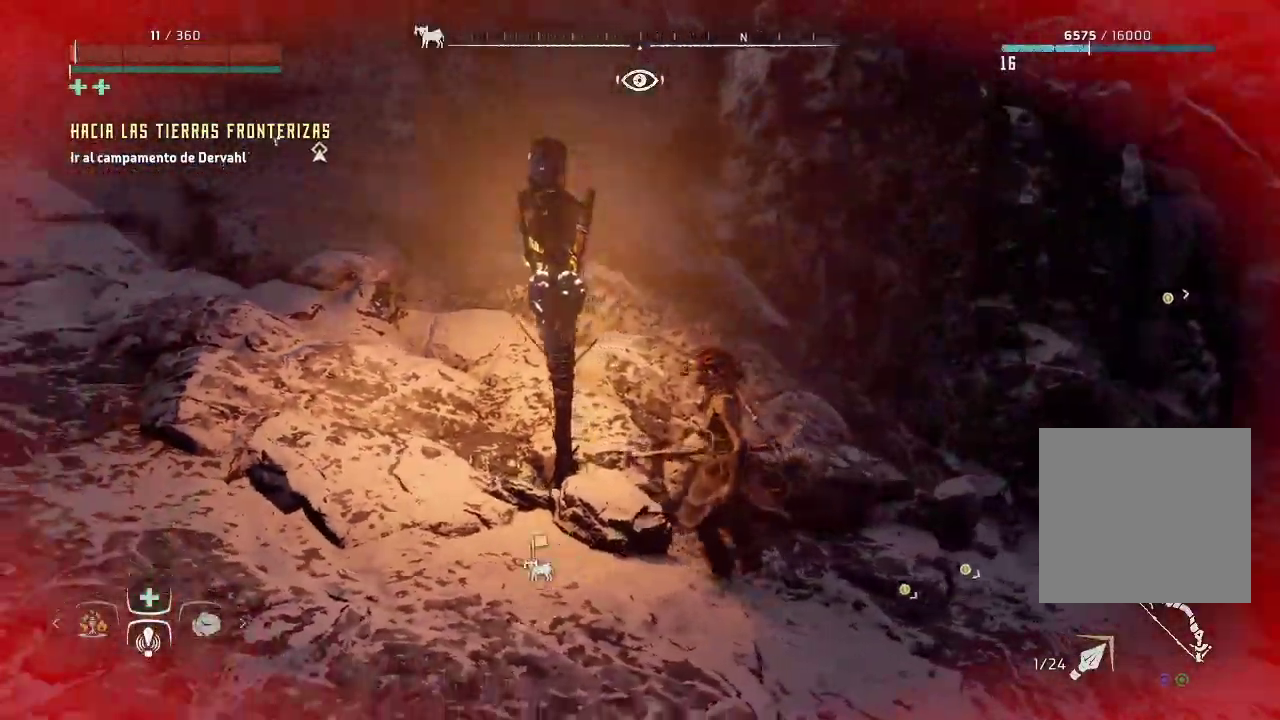
{"buttons": [], "left_stick": "left", "right_stick": "center", "events": [[117, "right_stick", "center"], [167, "left_stick", "left"]]}